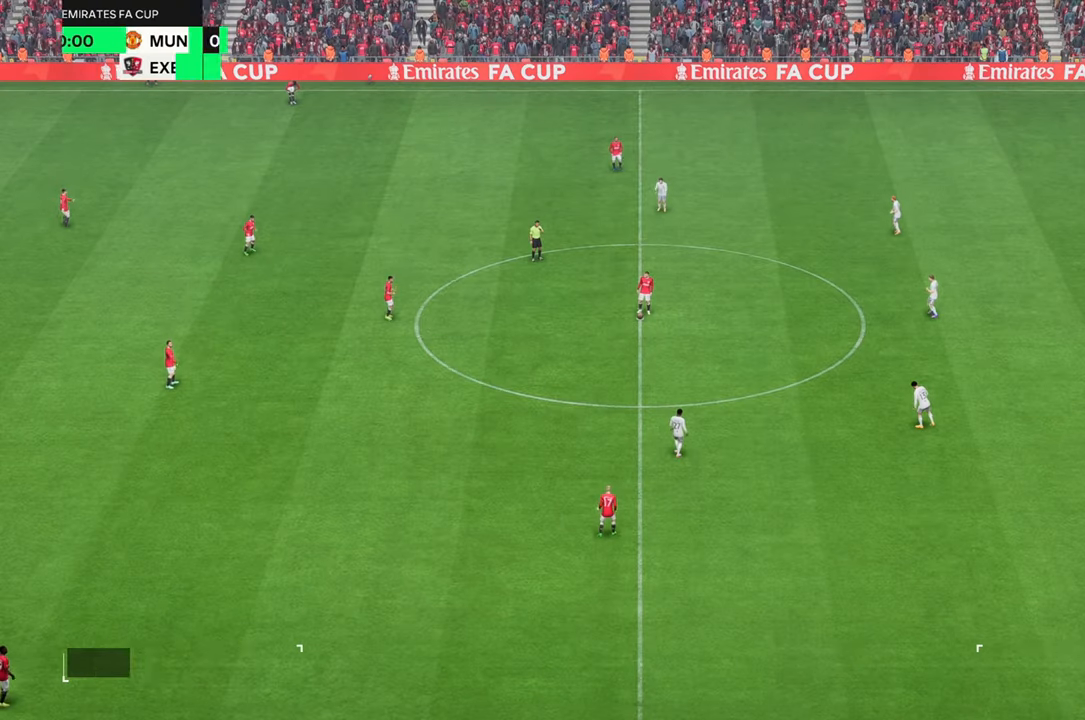
Gameplay with a controller (Xbox layout); each line is a JSON object with the inputs held at the frame after it. "events" lists button and stick changes between this image and that frame as [ms after this image, input, new state], when the widget could be followed in between. Not read: L3 R3.
{"buttons": [], "left_stick": "center", "right_stick": "center", "events": []}
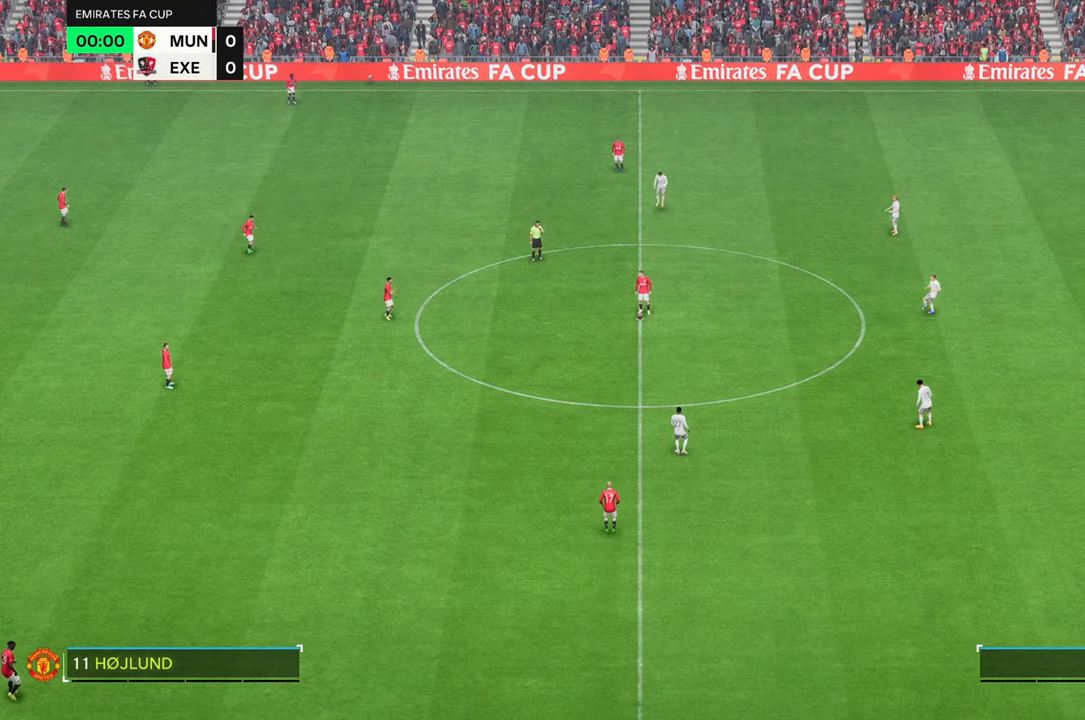
{"buttons": [], "left_stick": "center", "right_stick": "center", "events": []}
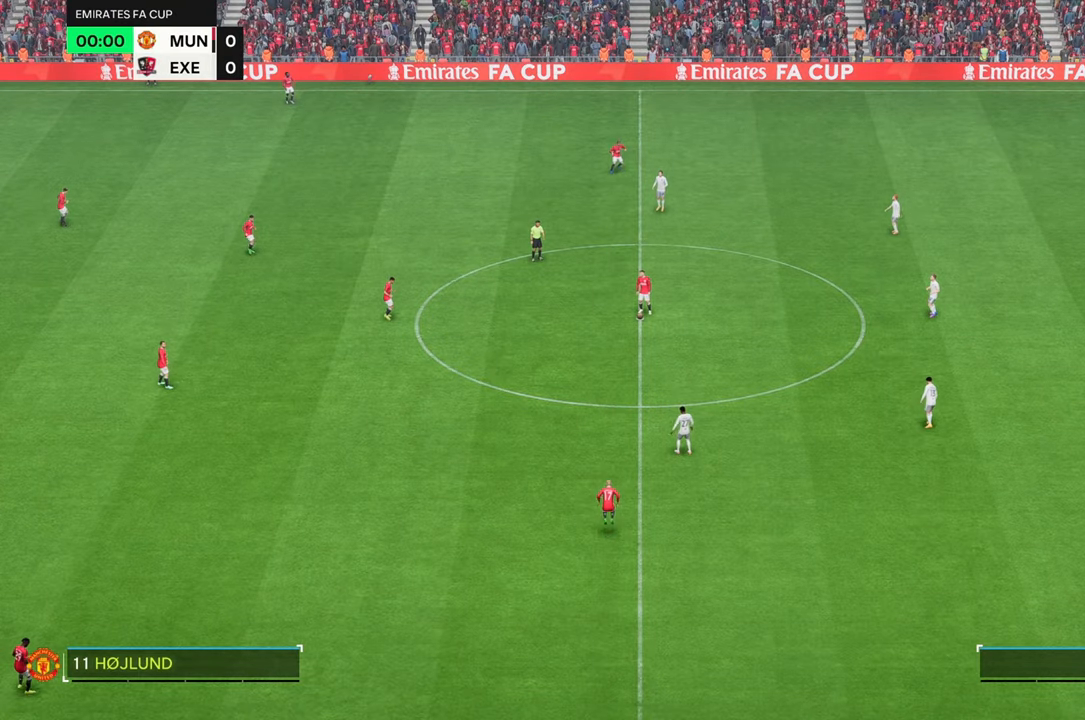
{"buttons": [], "left_stick": "center", "right_stick": "center", "events": []}
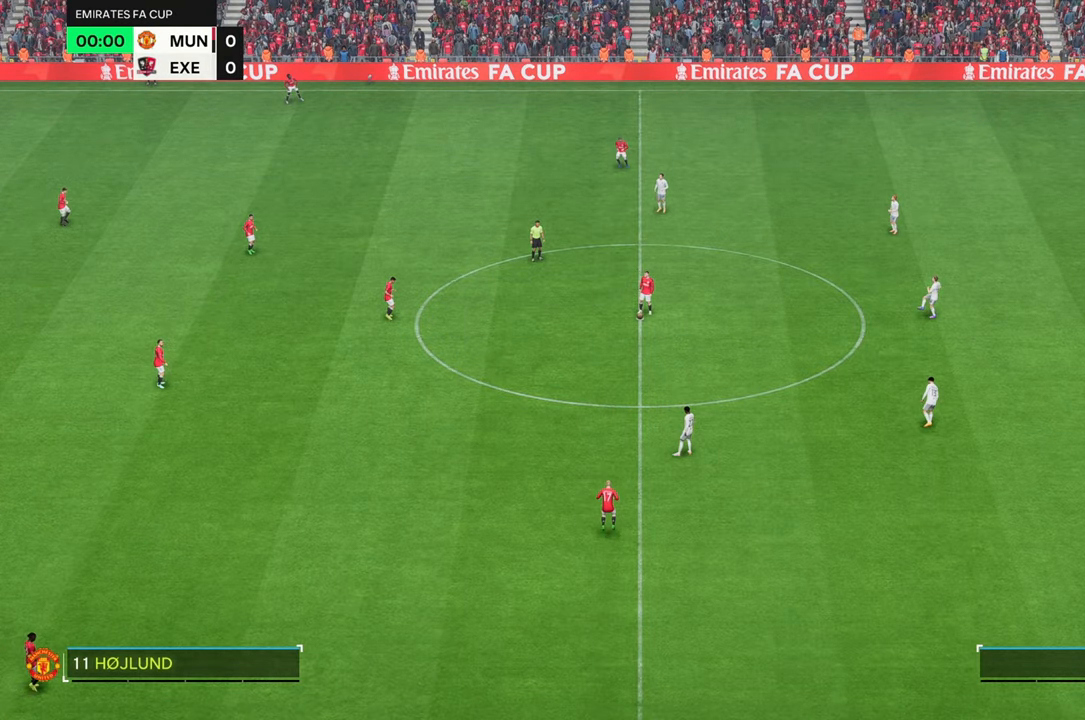
{"buttons": [], "left_stick": "center", "right_stick": "center", "events": []}
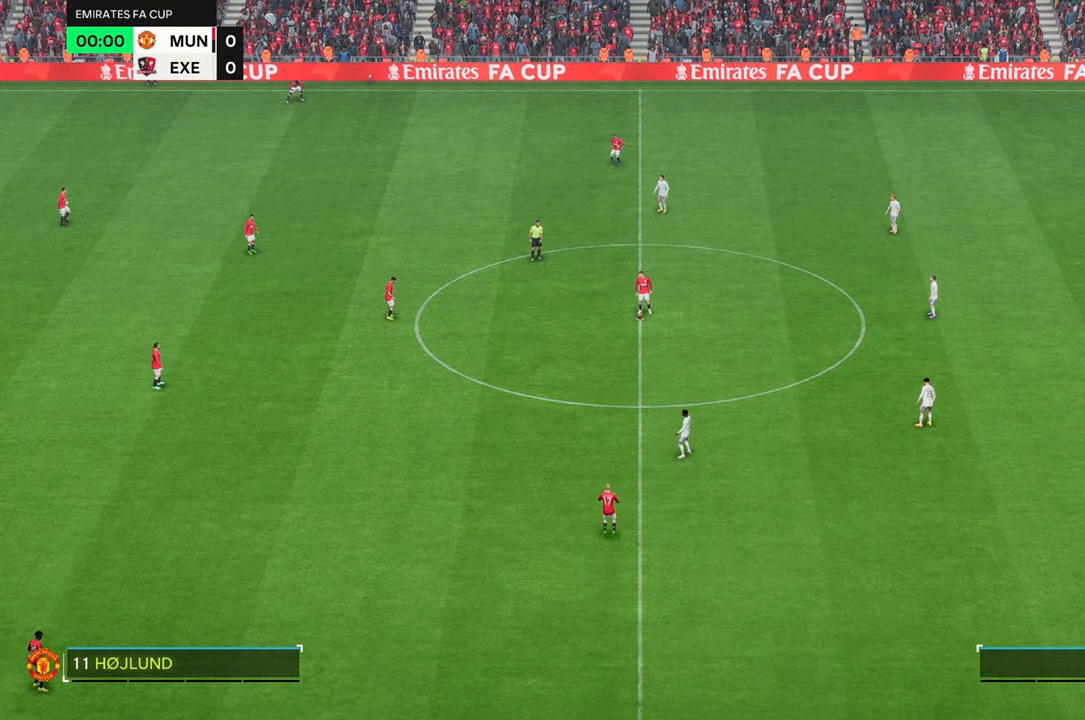
{"buttons": [], "left_stick": "center", "right_stick": "center", "events": []}
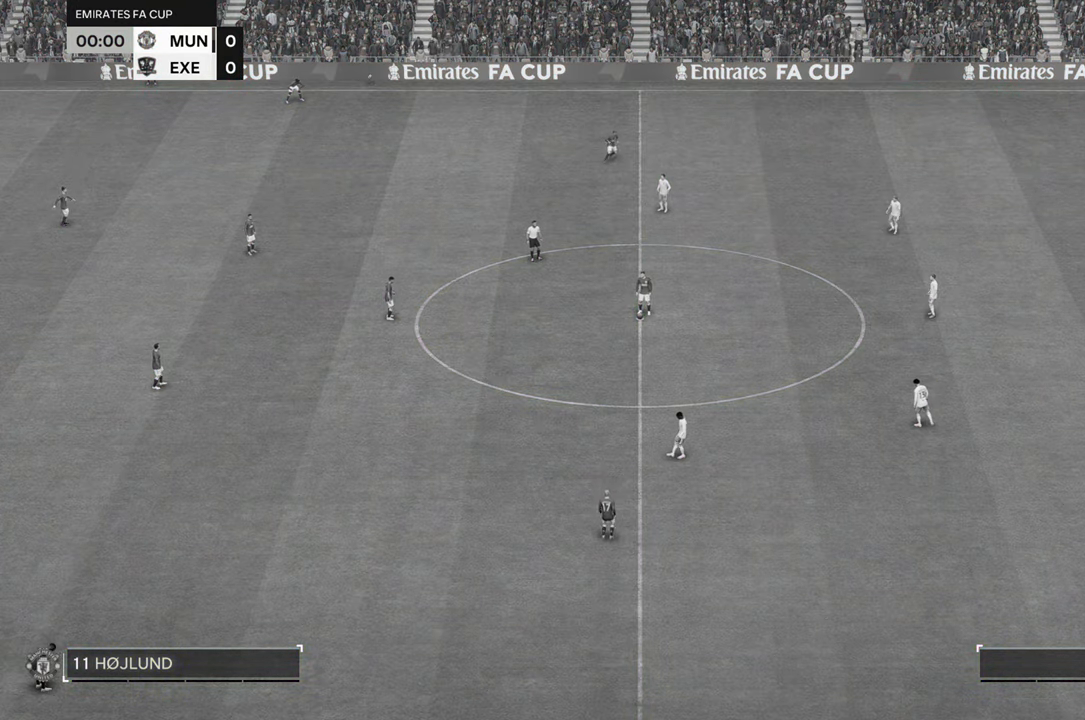
{"buttons": [], "left_stick": "center", "right_stick": "center", "events": []}
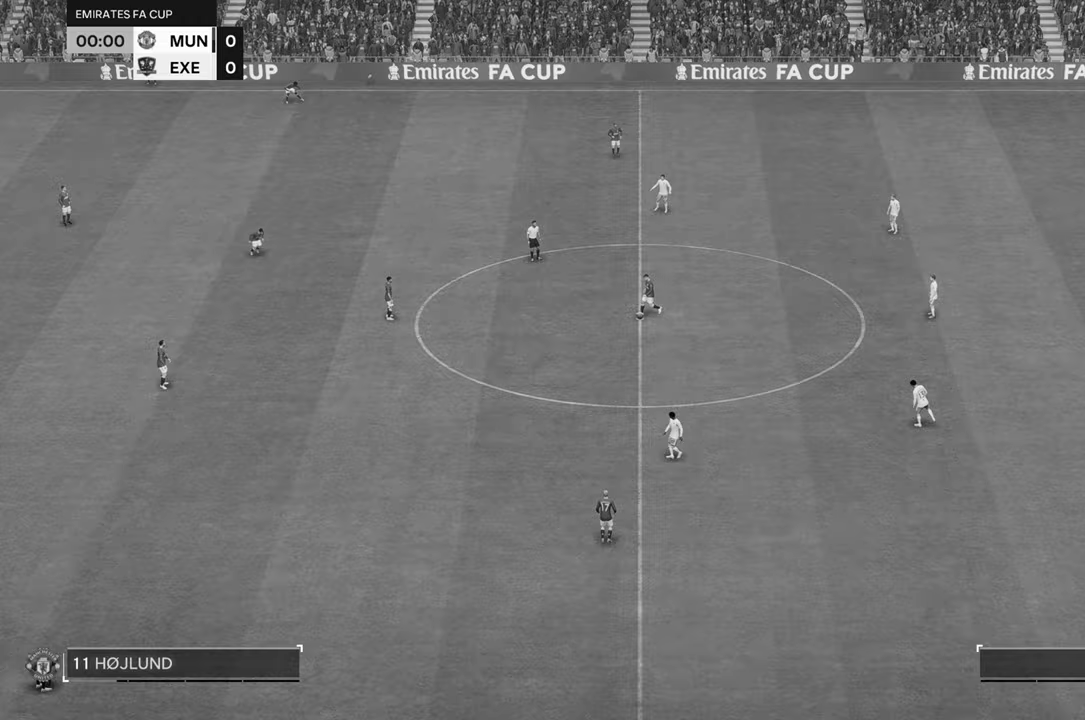
{"buttons": [], "left_stick": "down-left", "right_stick": "center", "events": [[167, "left_stick", "down"], [383, "left_stick", "down-left"]]}
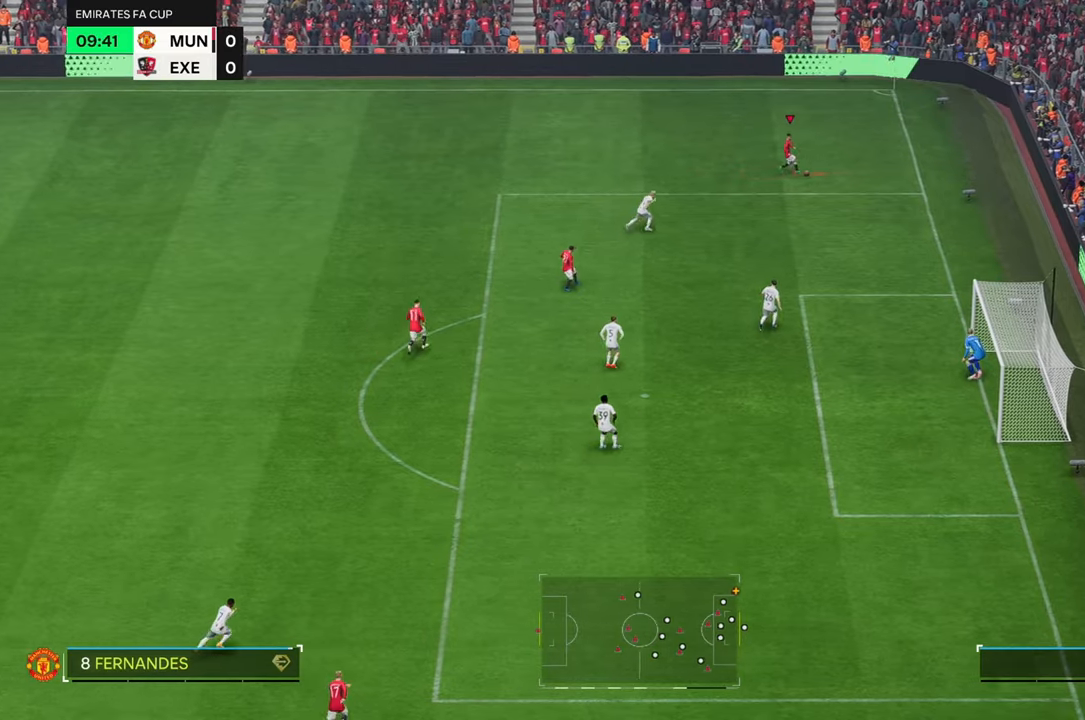
{"buttons": [], "left_stick": "down-left", "right_stick": "center", "events": []}
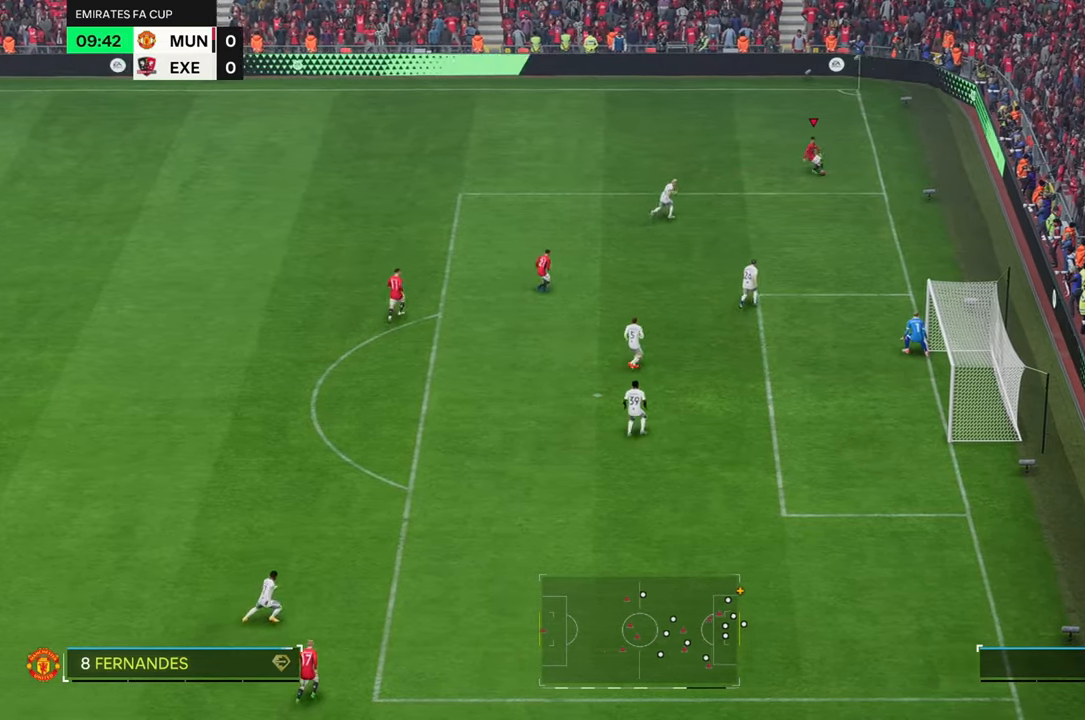
{"buttons": [], "left_stick": "left", "right_stick": "center", "events": [[17, "left_stick", "left"], [367, "R2", "down"], [500, "R2", "up"]]}
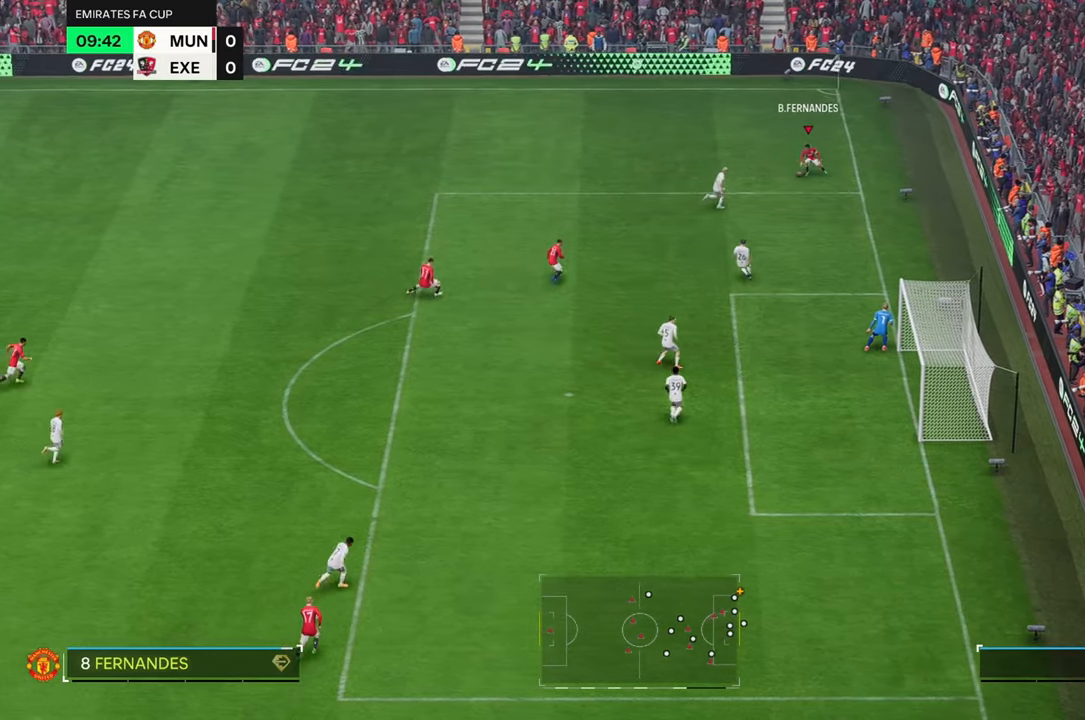
{"buttons": ["R2"], "left_stick": "down-left", "right_stick": "center", "events": [[200, "R2", "down"], [200, "left_stick", "down"], [267, "left_stick", "down-left"]]}
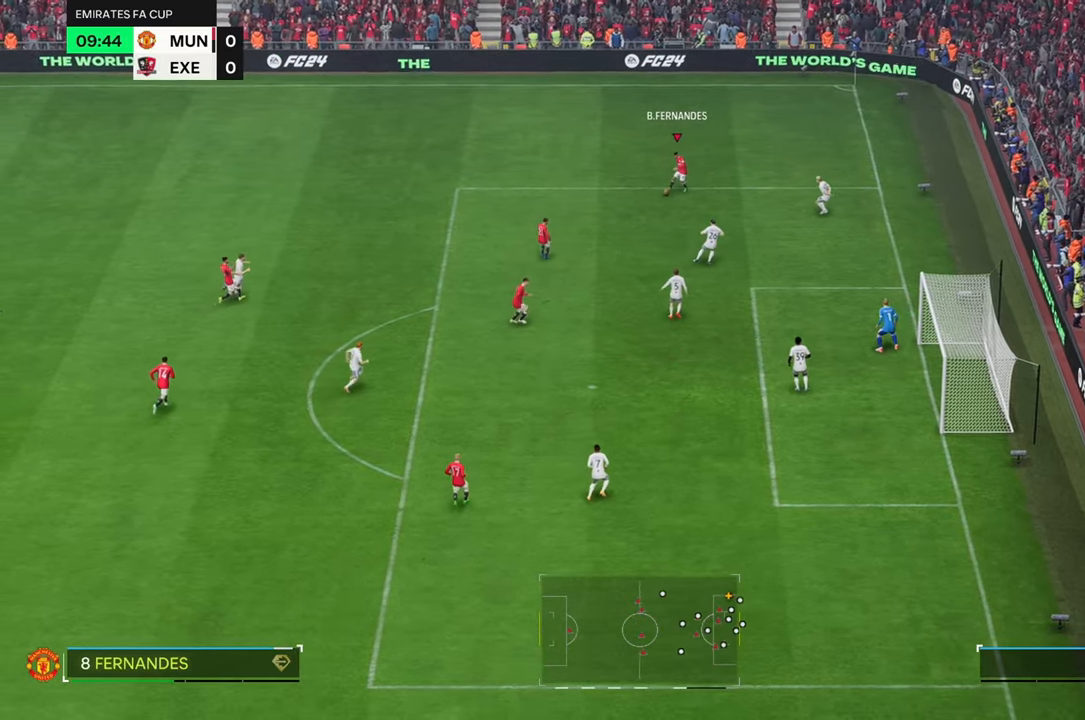
{"buttons": [], "left_stick": "down", "right_stick": "center", "events": [[100, "R2", "up"], [250, "left_stick", "down"]]}
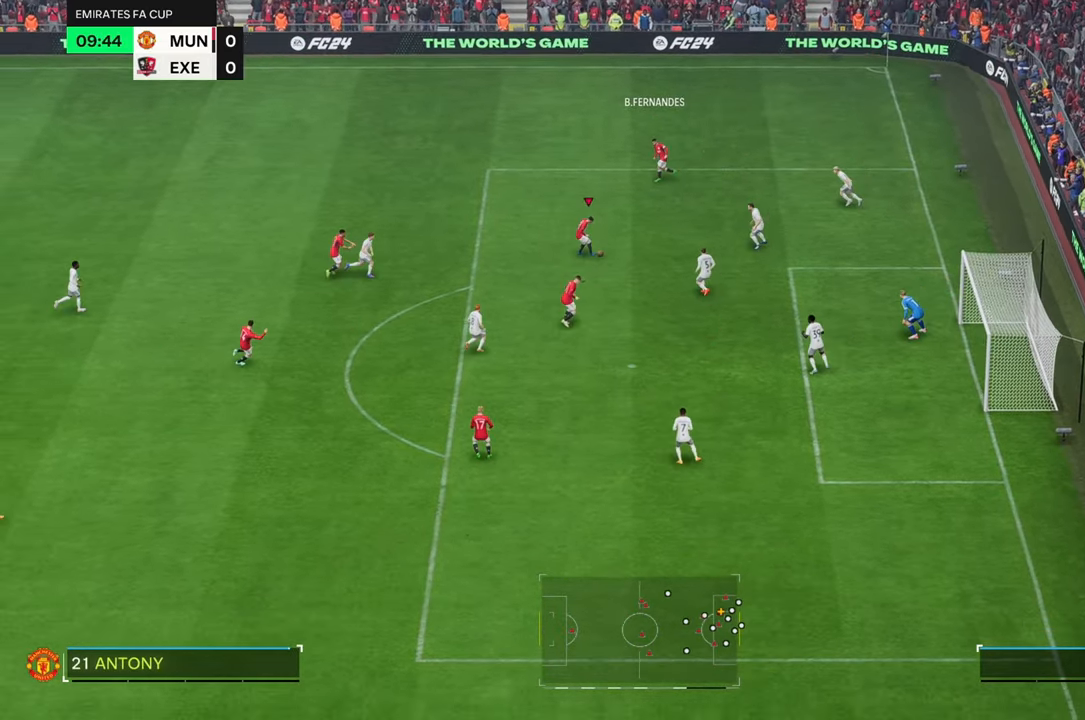
{"buttons": [], "left_stick": "down", "right_stick": "center", "events": []}
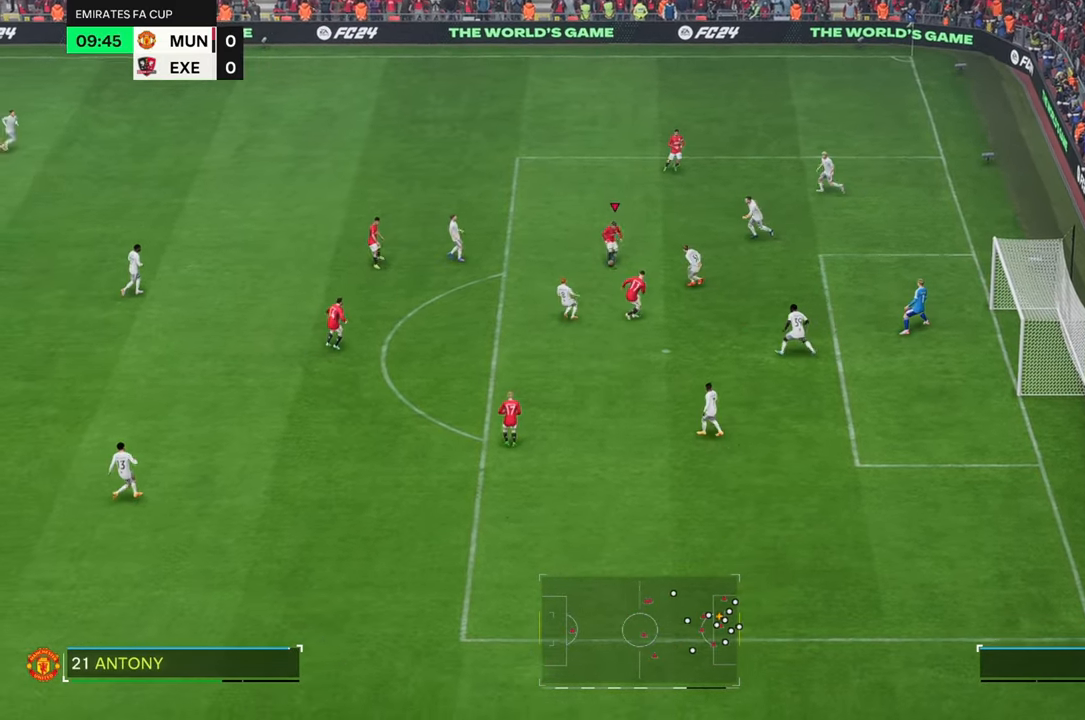
{"buttons": [], "left_stick": "down", "right_stick": "center", "events": []}
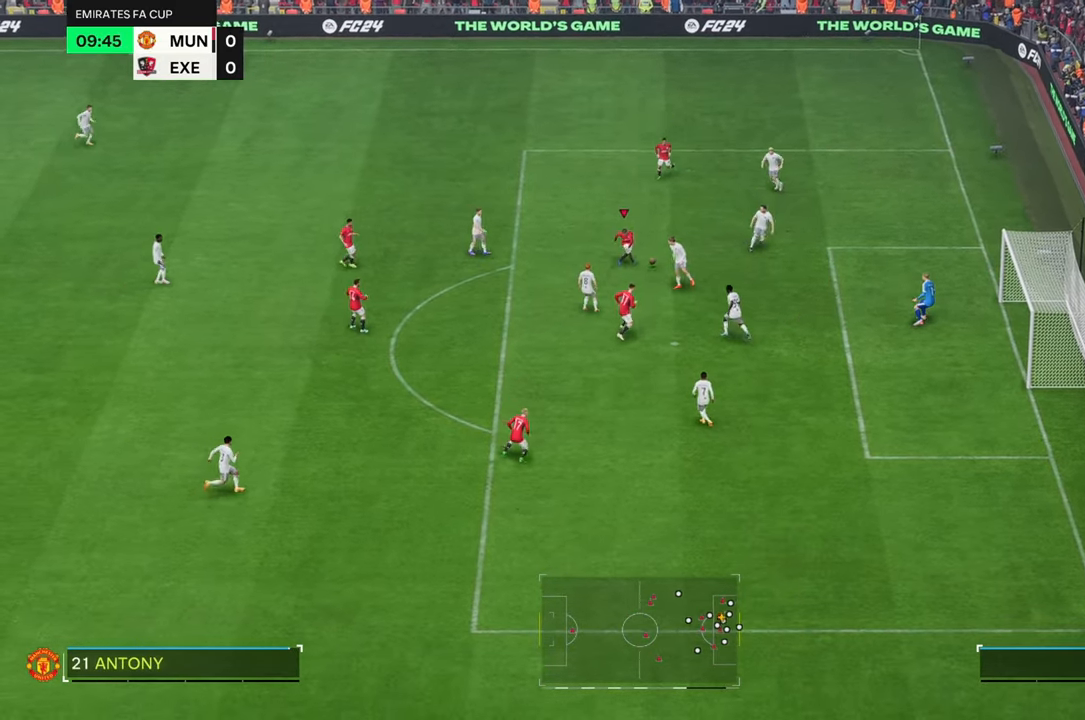
{"buttons": [], "left_stick": "left", "right_stick": "center", "events": [[317, "left_stick", "down-left"], [417, "left_stick", "left"]]}
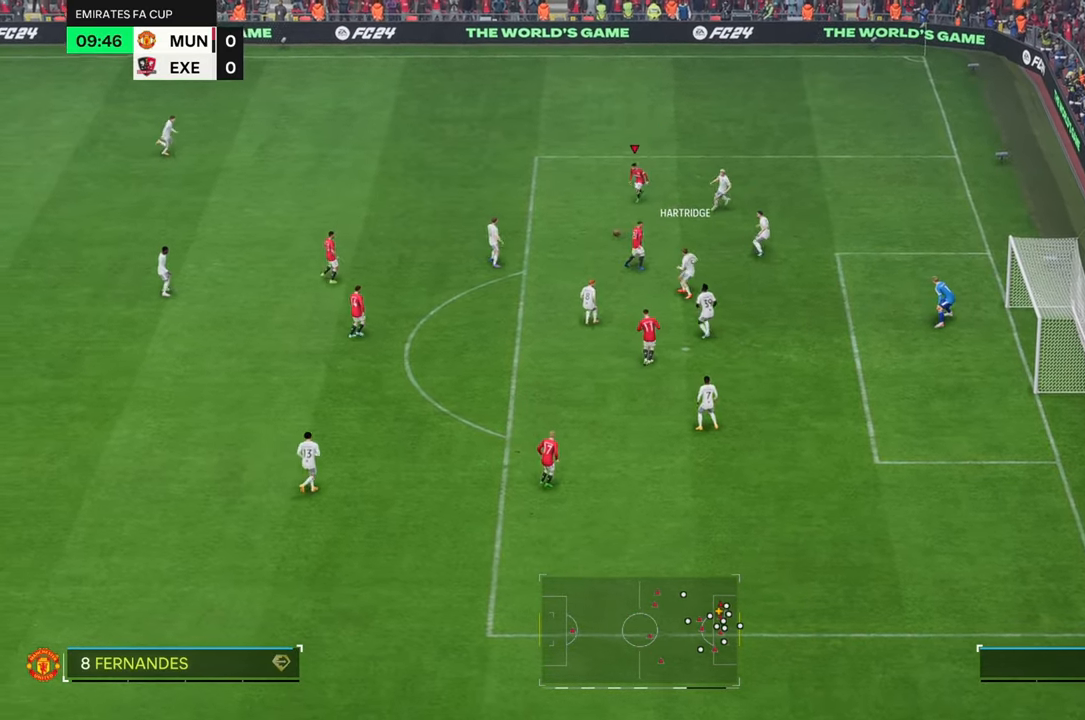
{"buttons": [], "left_stick": "down", "right_stick": "center", "events": [[150, "left_stick", "down"]]}
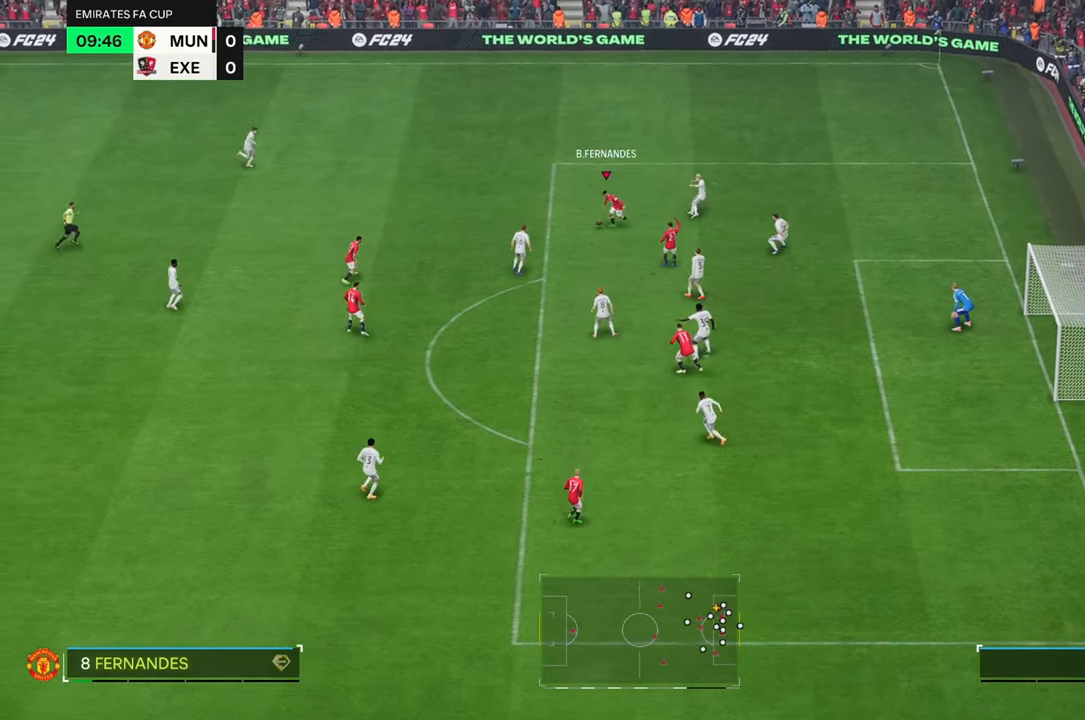
{"buttons": [], "left_stick": "down", "right_stick": "center", "events": []}
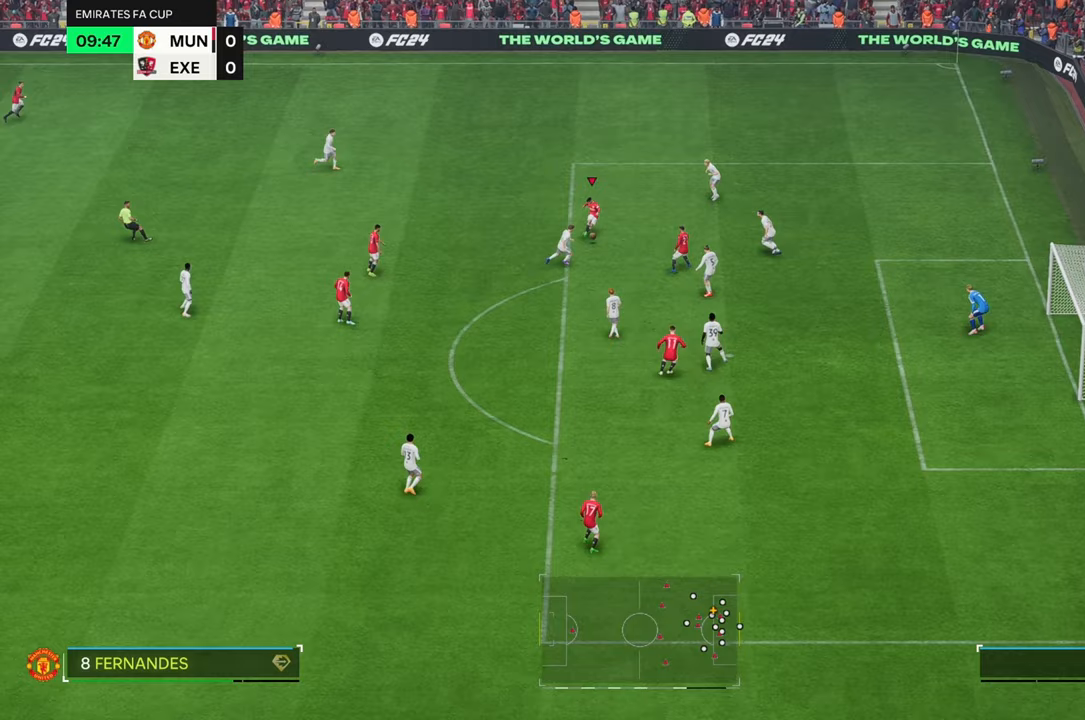
{"buttons": [], "left_stick": "down-right", "right_stick": "center", "events": [[67, "left_stick", "down-right"]]}
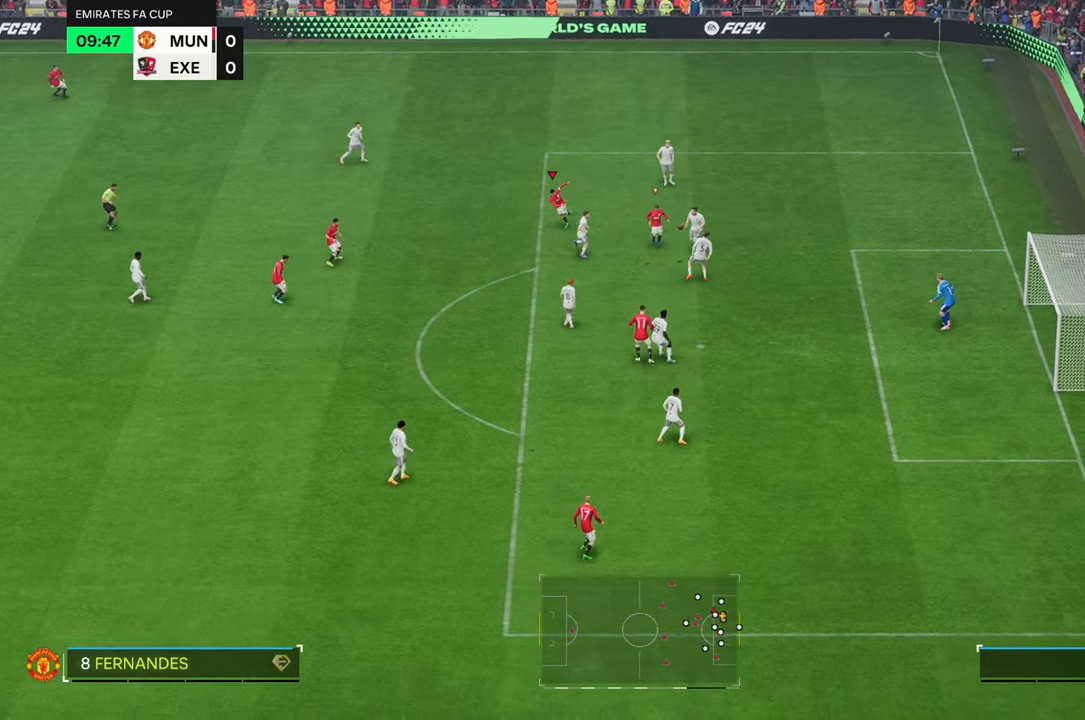
{"buttons": [], "left_stick": "left", "right_stick": "center", "events": [[283, "left_stick", "right"], [450, "left_stick", "left"]]}
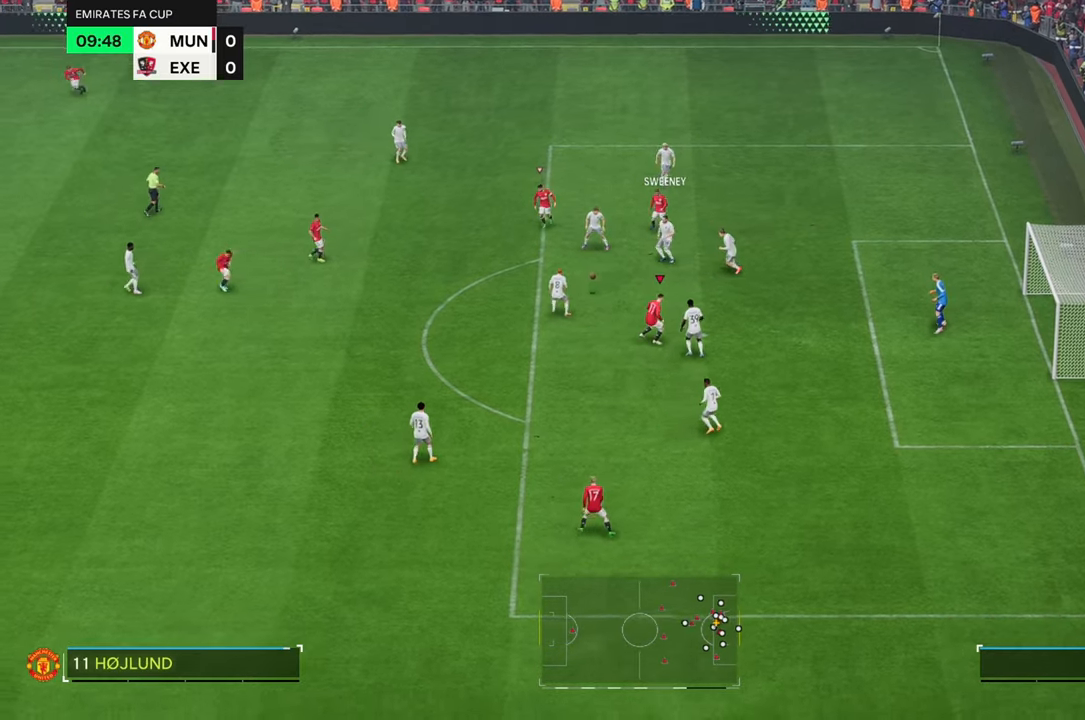
{"buttons": [], "left_stick": "left", "right_stick": "center", "events": []}
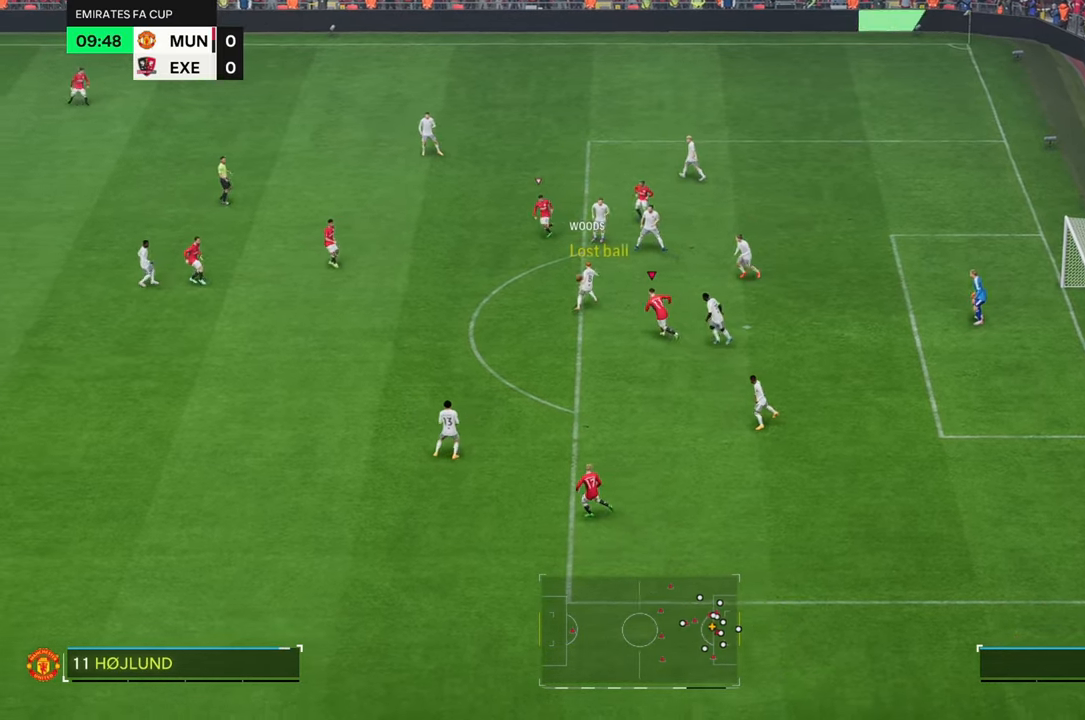
{"buttons": [], "left_stick": "left", "right_stick": "center", "events": []}
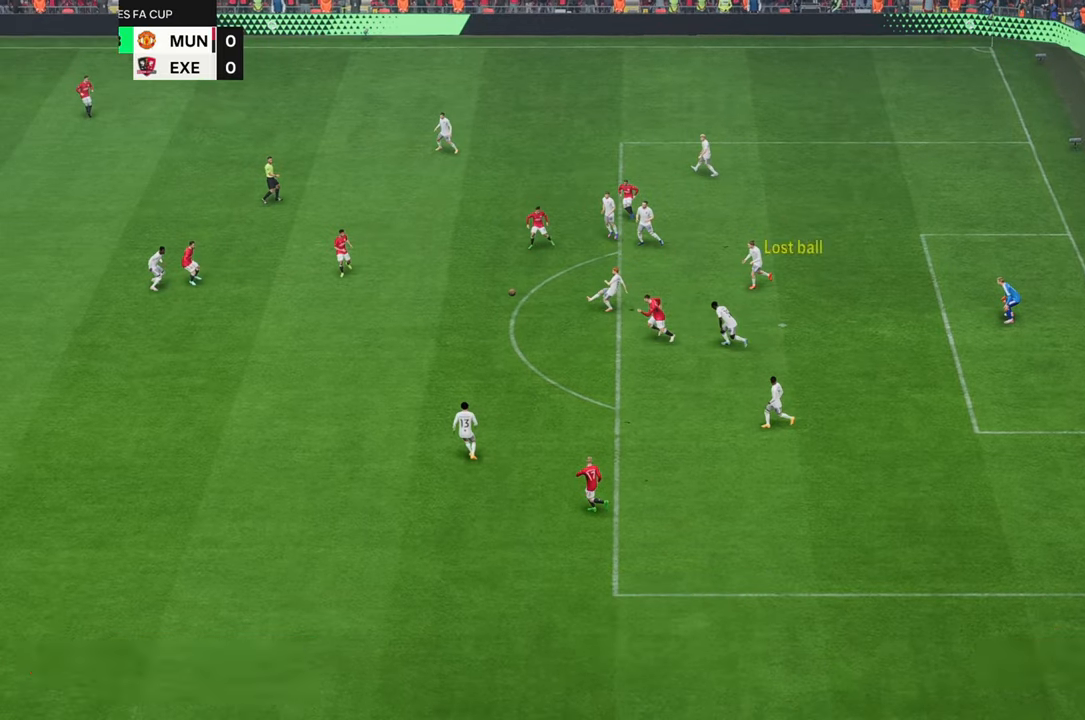
{"buttons": [], "left_stick": "left", "right_stick": "center", "events": [[33, "left_stick", "center"], [117, "left_stick", "left"]]}
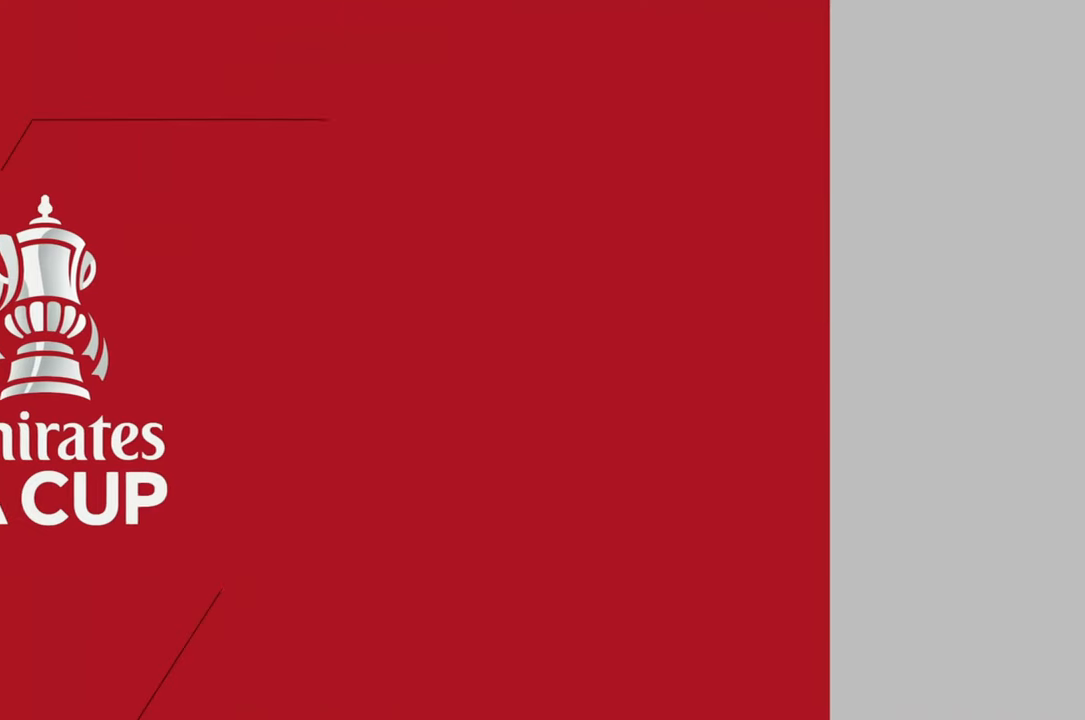
{"buttons": [], "left_stick": "left", "right_stick": "center", "events": []}
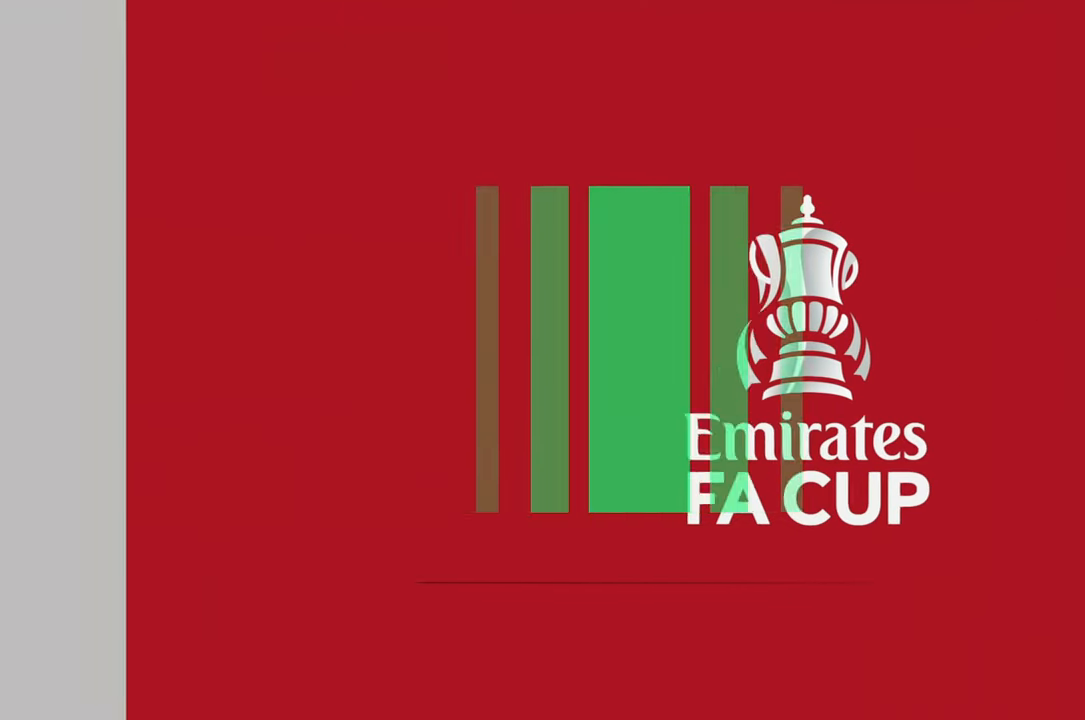
{"buttons": [], "left_stick": "left", "right_stick": "center", "events": []}
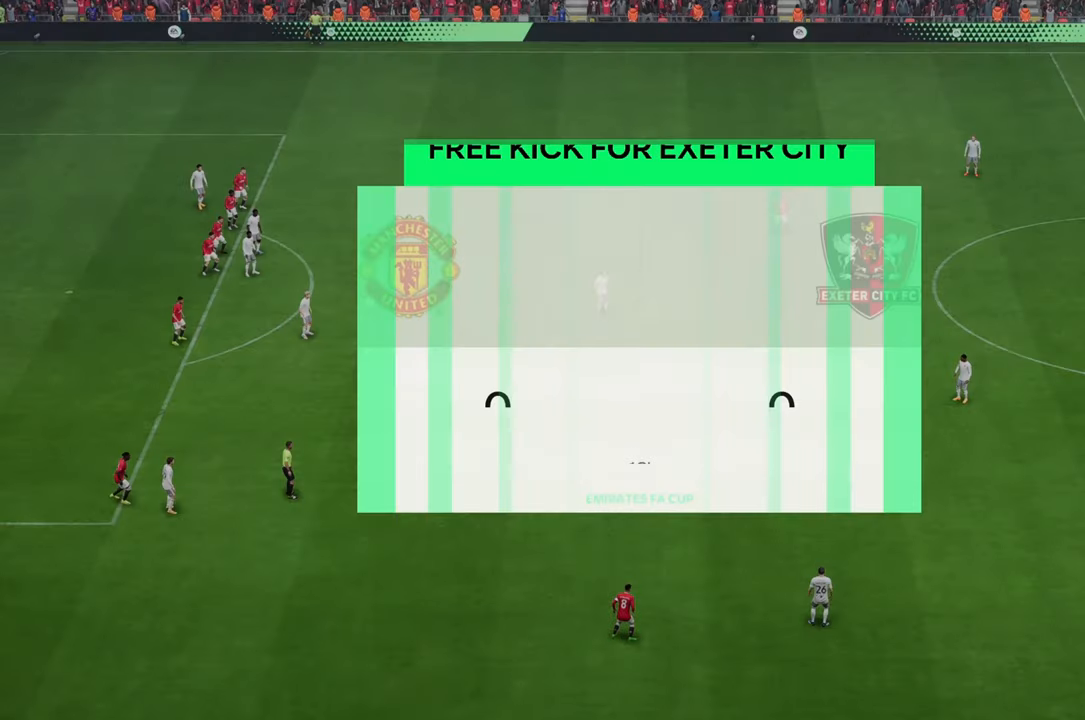
{"buttons": [], "left_stick": "down-right", "right_stick": "center", "events": [[500, "left_stick", "down-right"]]}
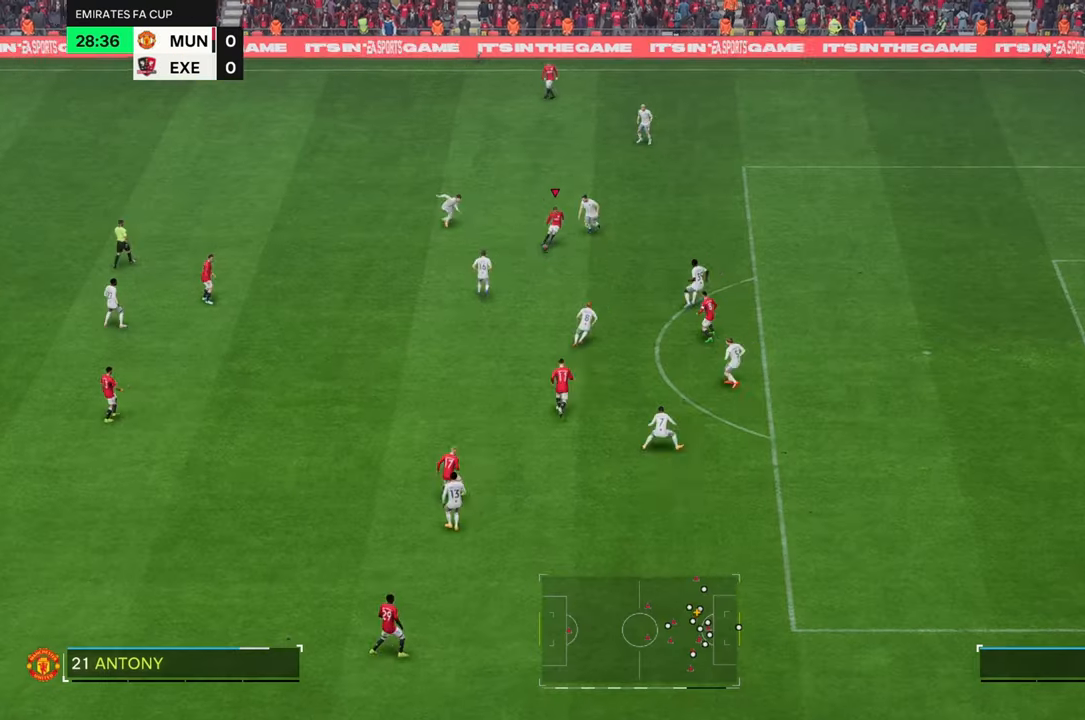
{"buttons": [], "left_stick": "down-right", "right_stick": "center", "events": []}
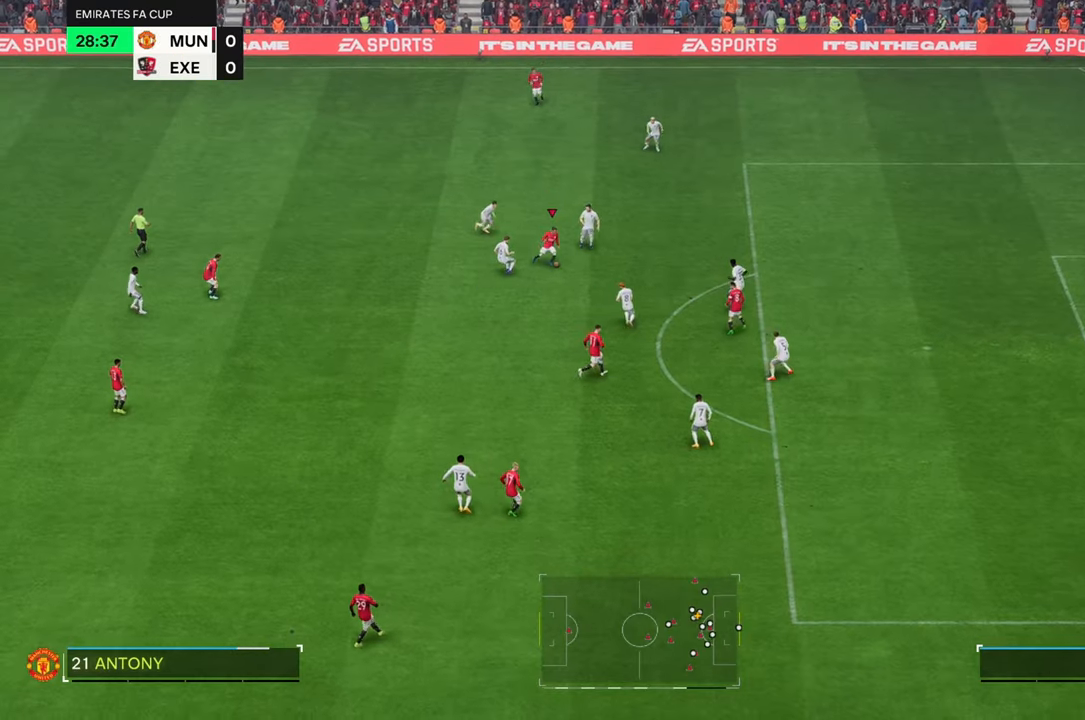
{"buttons": [], "left_stick": "down", "right_stick": "center", "events": [[17, "left_stick", "right"], [300, "left_stick", "down"]]}
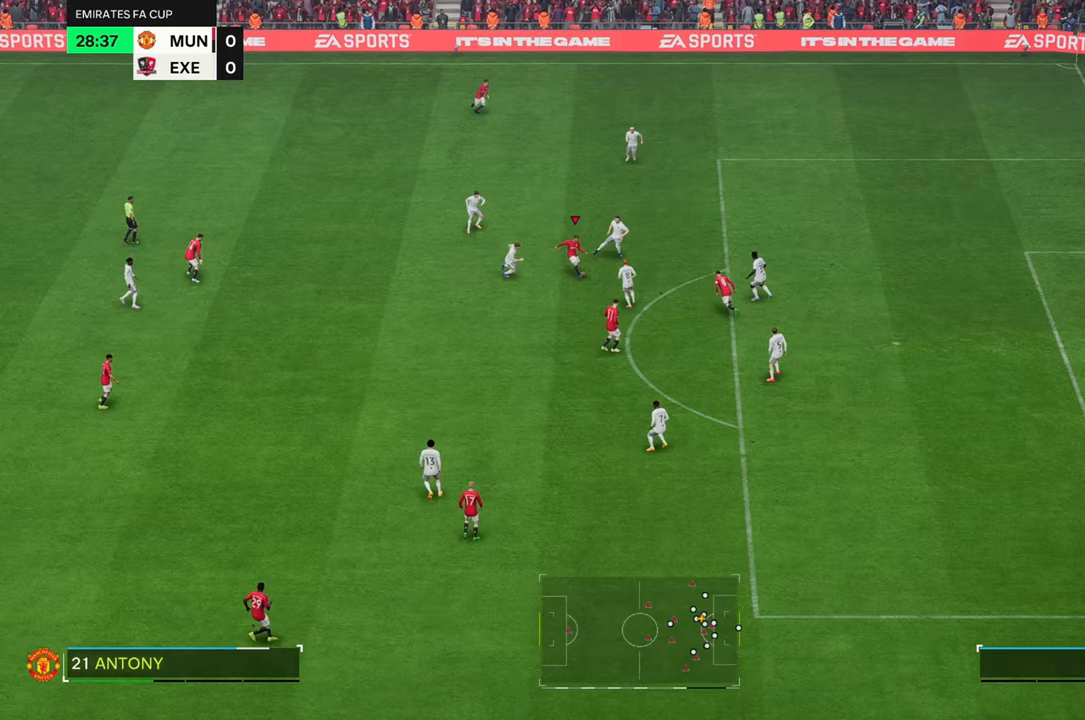
{"buttons": [], "left_stick": "down", "right_stick": "center", "events": []}
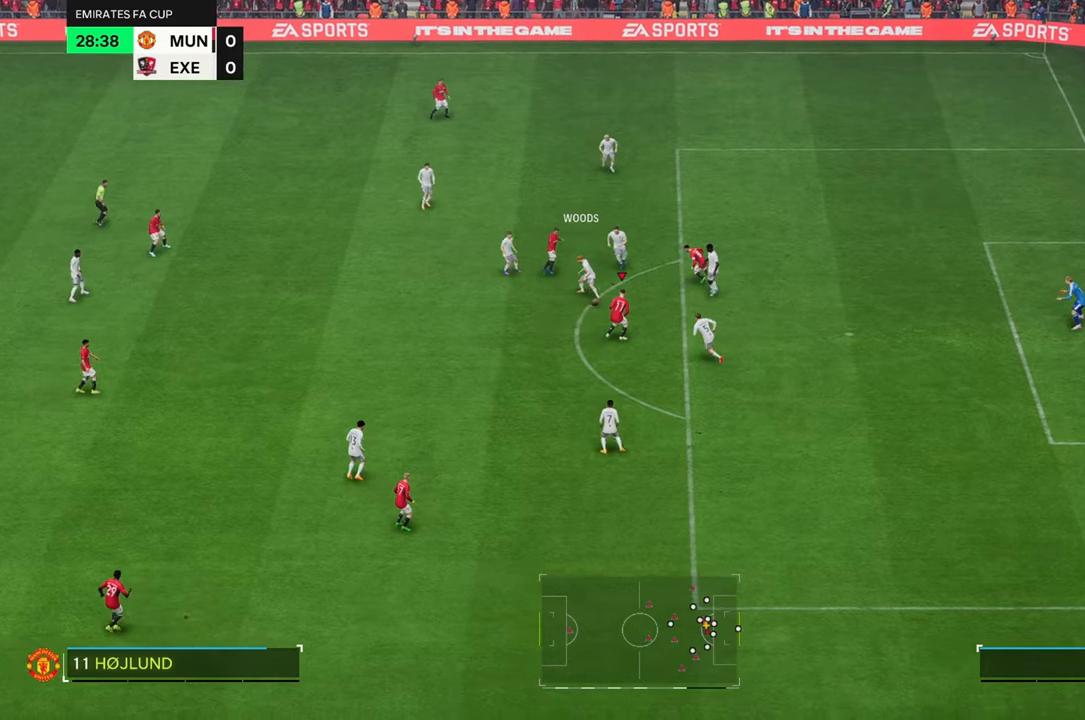
{"buttons": [], "left_stick": "up-left", "right_stick": "center", "events": [[167, "left_stick", "down-left"], [467, "left_stick", "up-left"]]}
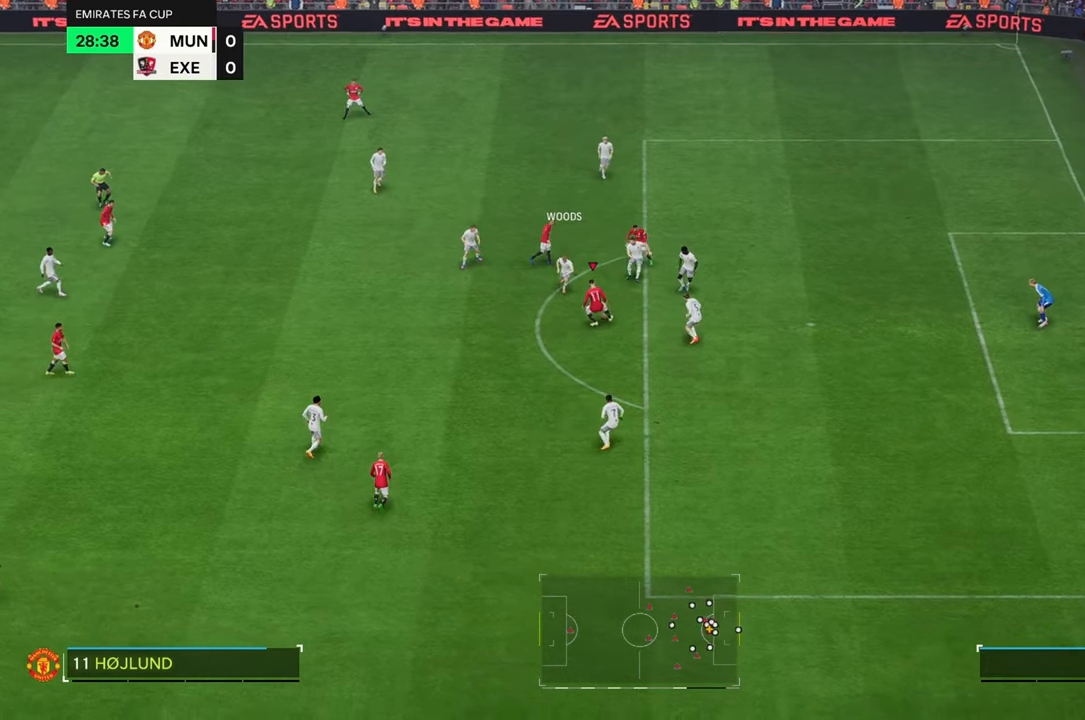
{"buttons": [], "left_stick": "down-right", "right_stick": "center", "events": [[67, "left_stick", "down"], [333, "left_stick", "down-right"]]}
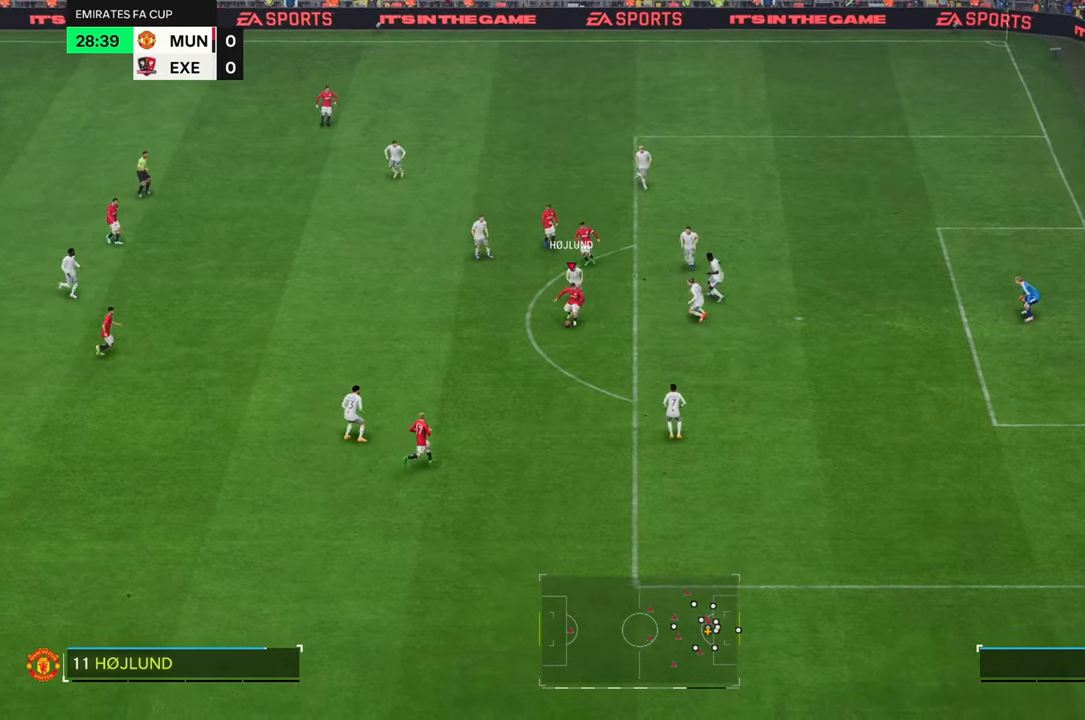
{"buttons": [], "left_stick": "down-right", "right_stick": "center", "events": [[50, "R2", "down"], [333, "R2", "up"]]}